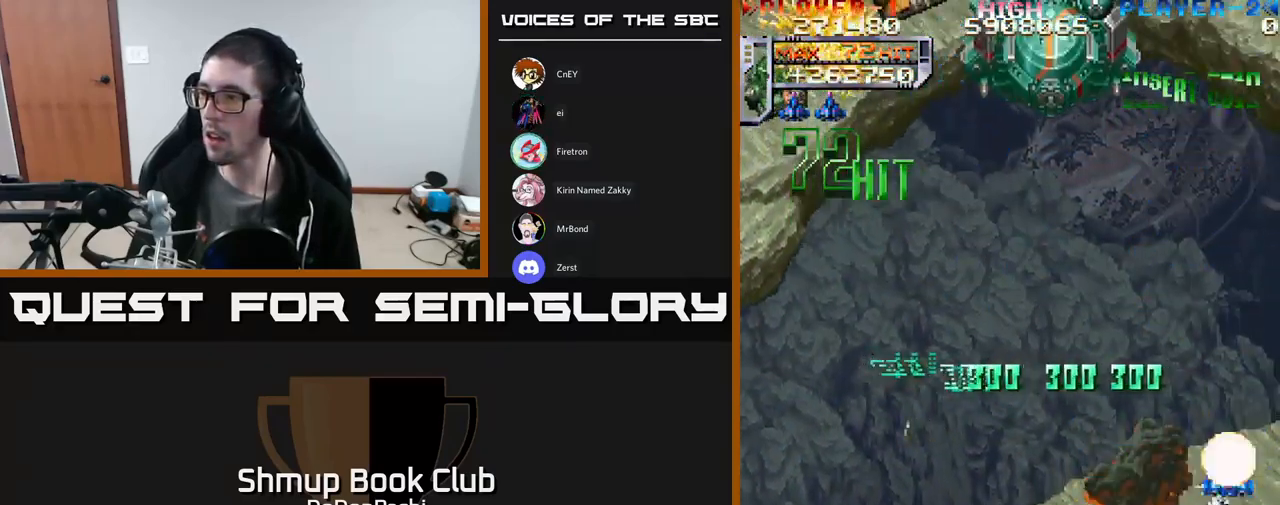
Gameplay with a controller (Xbox layout); each line is a JSON object with the inputs held at the frame after it. "events" lists button and stick changes between this image and that frame as [ms after this image, input, new state], when the widget could be followed in between. Not read: left_stick right_stick.
{"buttons": ["X", "DPAD_LEFT"]}
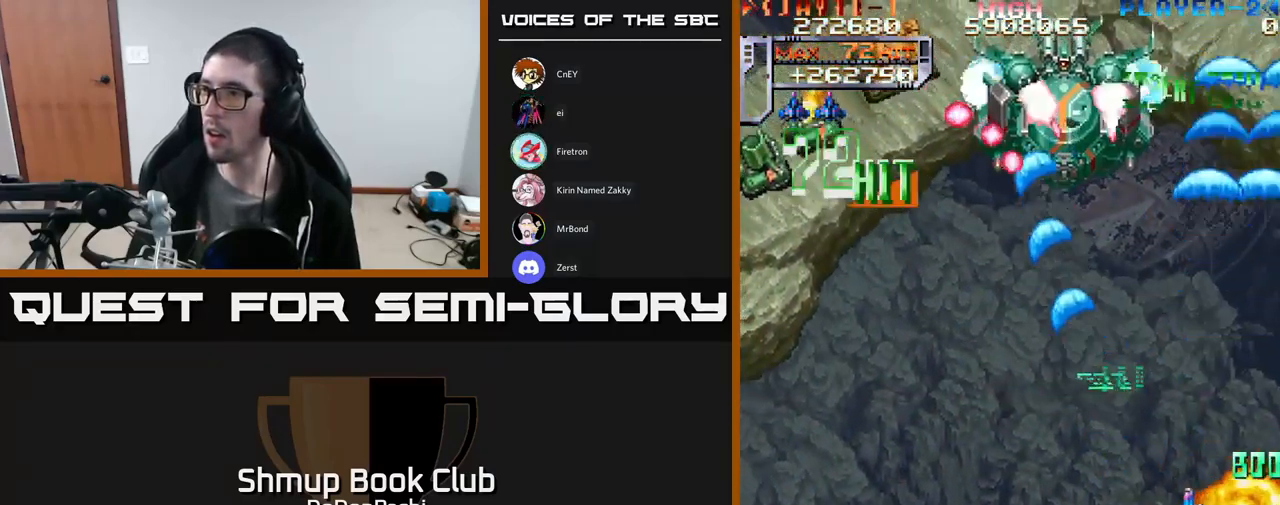
{"buttons": ["A", "DPAD_DOWN"]}
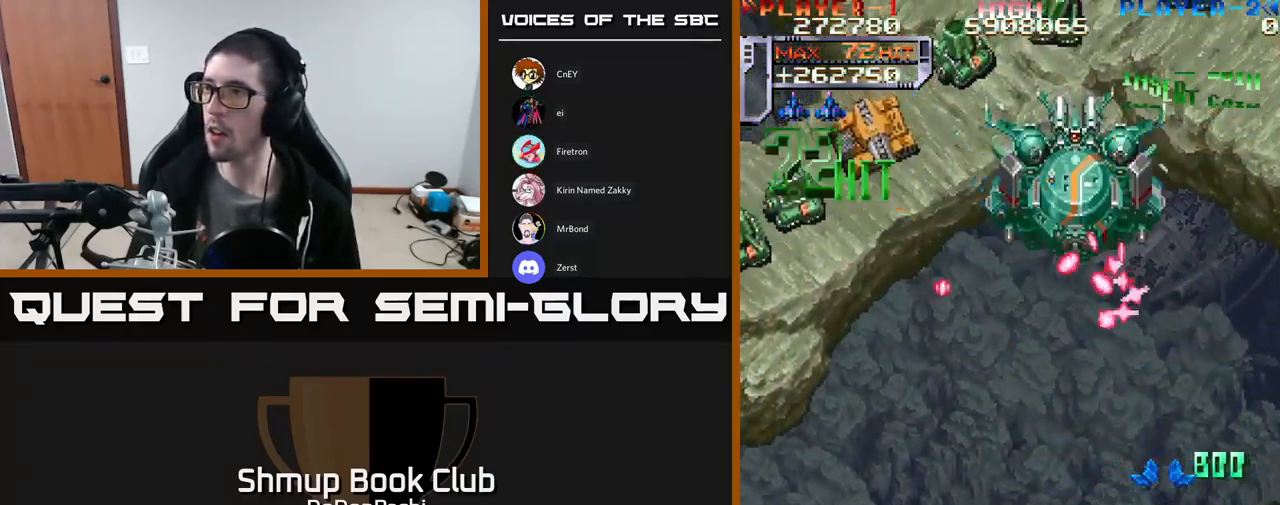
{"buttons": ["A", "DPAD_DOWN", "DPAD_LEFT"], "events": [[200, "DPAD_RIGHT", "down"], [234, "DPAD_DOWN", "up"], [317, "DPAD_DOWN", "down"], [334, "DPAD_RIGHT", "up"], [367, "DPAD_LEFT", "down"]]}
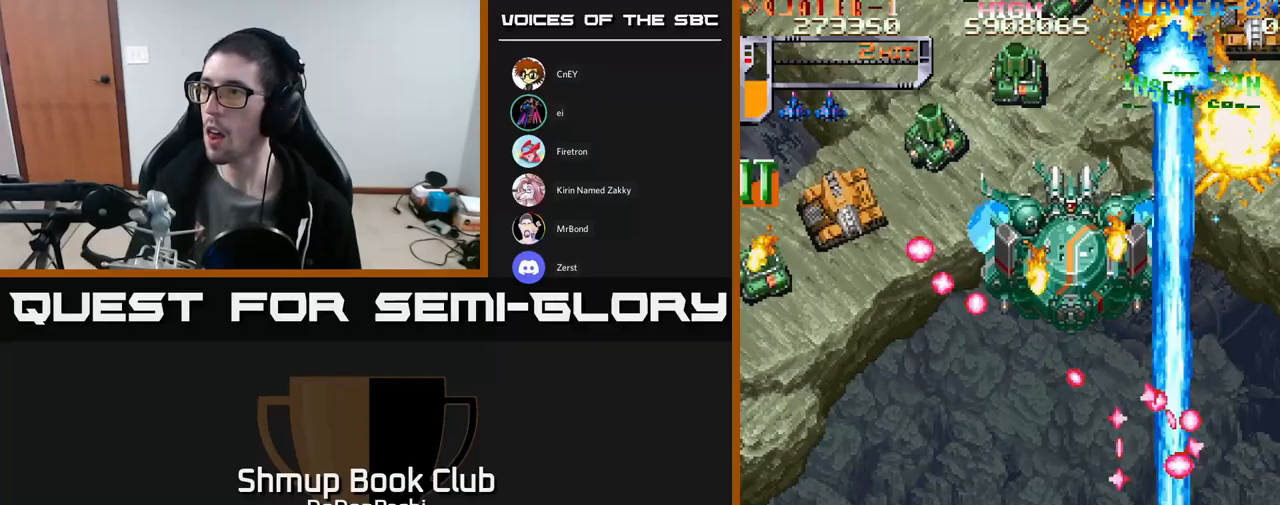
{"buttons": ["X", "DPAD_LEFT"], "events": [[33, "DPAD_DOWN", "up"], [83, "X", "down"], [100, "A", "up"], [167, "X", "up"], [200, "X", "down"], [300, "X", "up"], [333, "X", "down"]]}
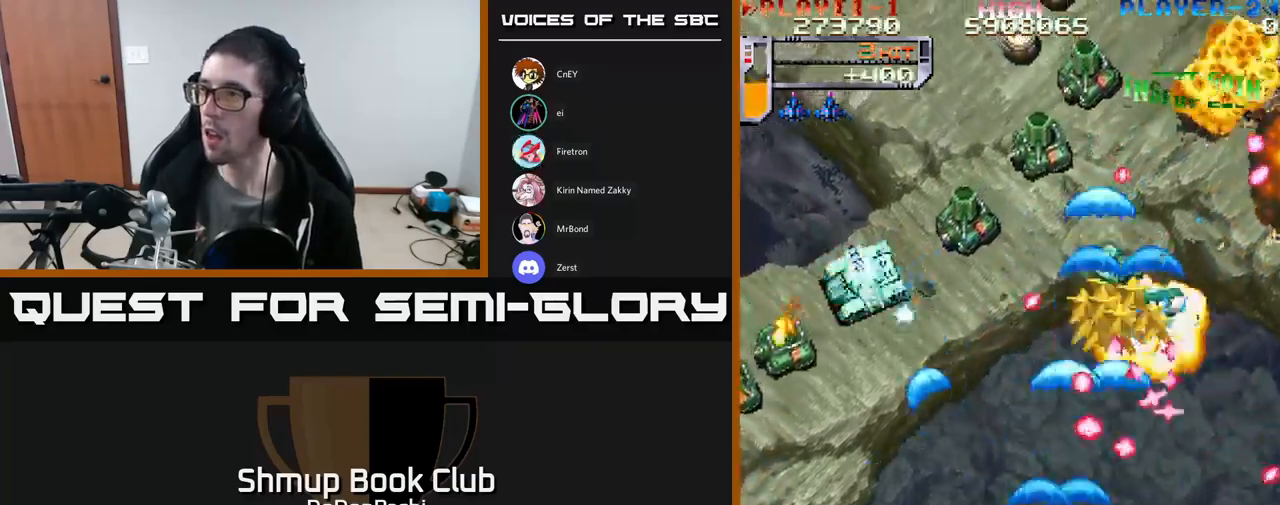
{"buttons": ["A", "DPAD_LEFT"], "events": [[367, "A", "down"], [433, "X", "up"]]}
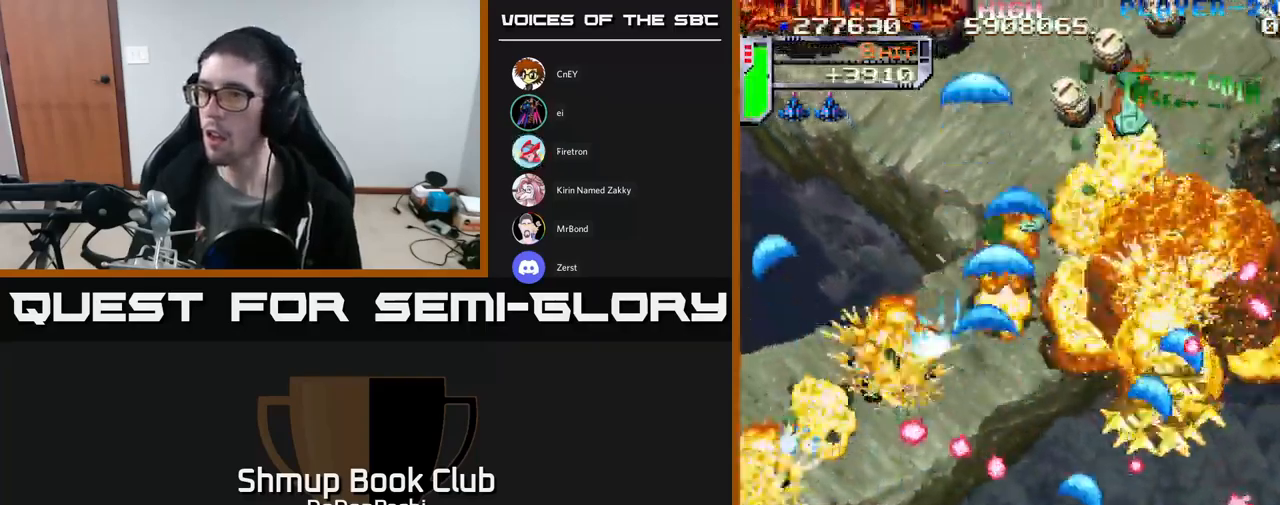
{"buttons": ["X", "DPAD_UP"], "events": [[450, "DPAD_UP", "down"], [450, "X", "down"], [467, "DPAD_LEFT", "up"], [483, "A", "up"]]}
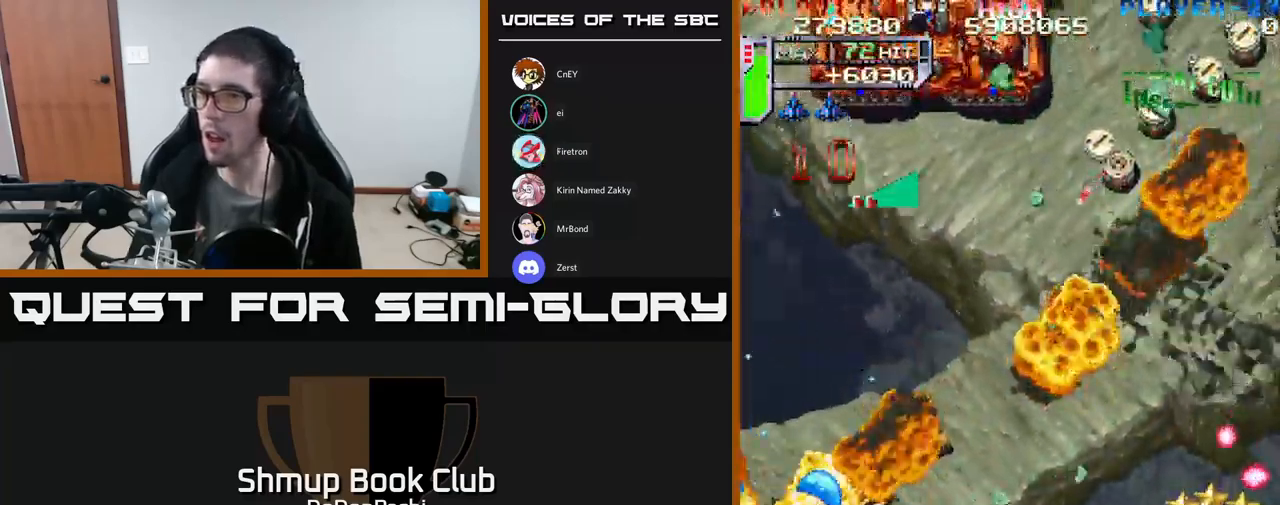
{"buttons": ["X", "DPAD_RIGHT"]}
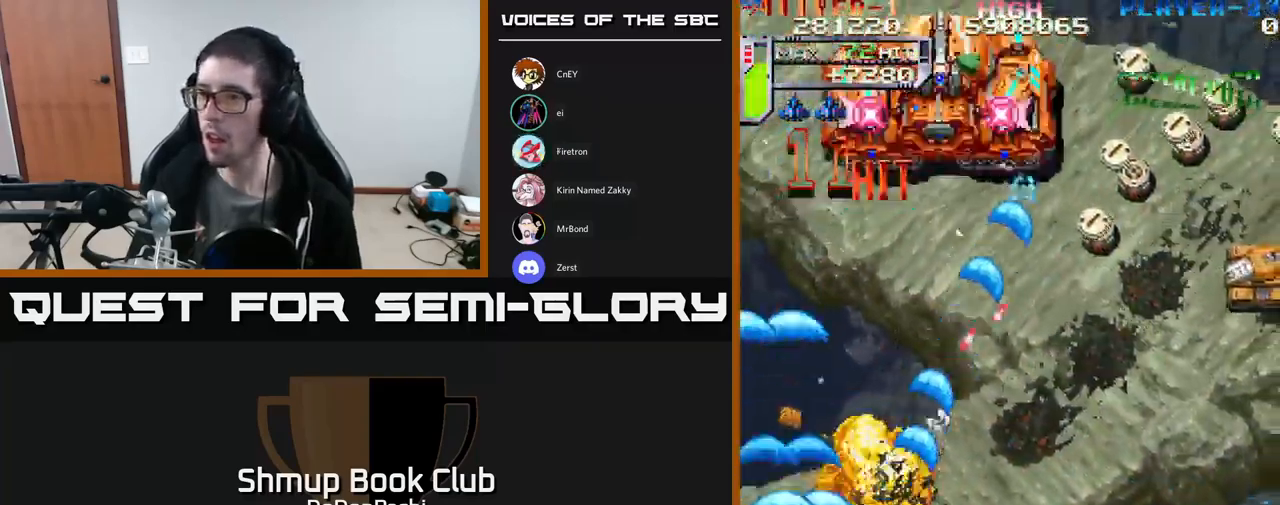
{"buttons": ["X", "DPAD_RIGHT"], "events": [[100, "X", "up"], [150, "DPAD_UP", "down"], [150, "X", "down"], [250, "X", "up"], [300, "X", "down"], [317, "DPAD_UP", "up"]]}
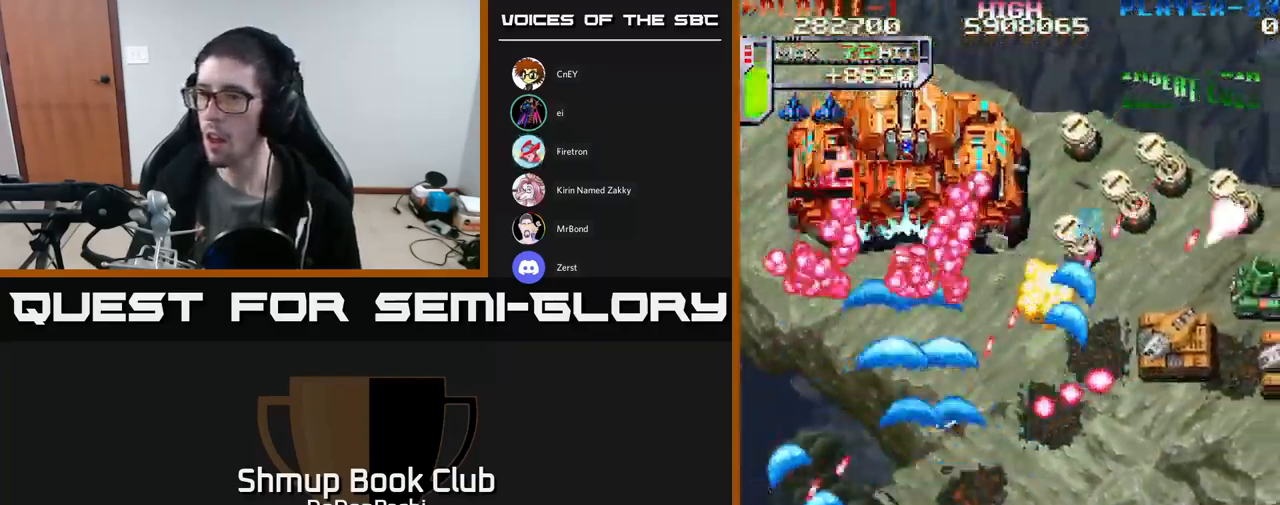
{"buttons": ["X", "DPAD_RIGHT"], "events": [[217, "X", "up"], [267, "X", "down"], [400, "X", "up"], [417, "X", "down"]]}
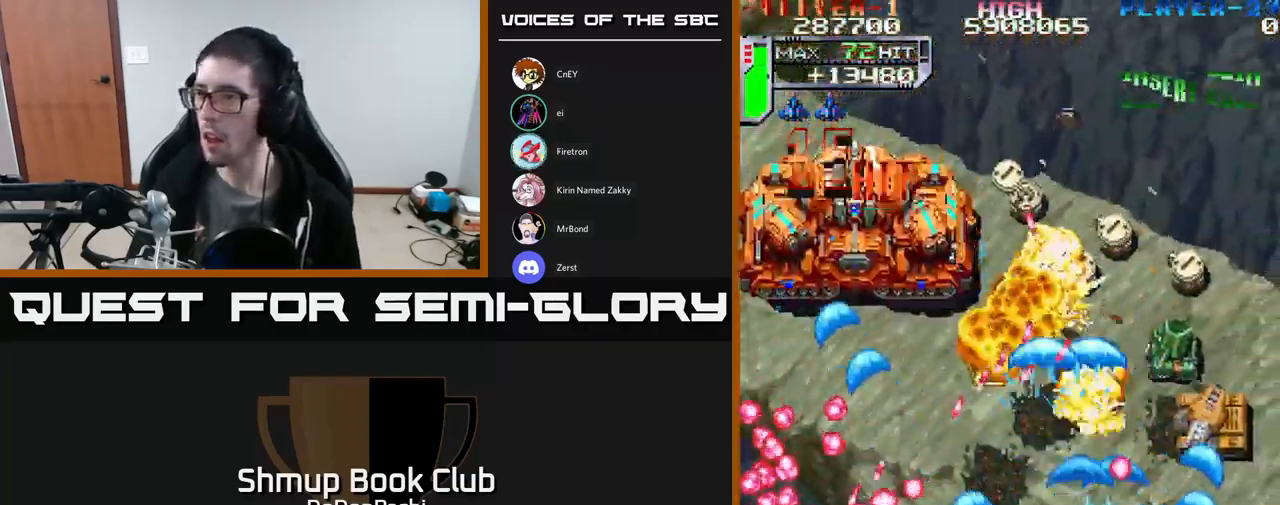
{"buttons": ["A", "DPAD_UP"], "events": [[33, "X", "up"], [83, "X", "down"], [283, "A", "down"], [300, "DPAD_UP", "down"], [350, "X", "up"], [433, "DPAD_RIGHT", "up"]]}
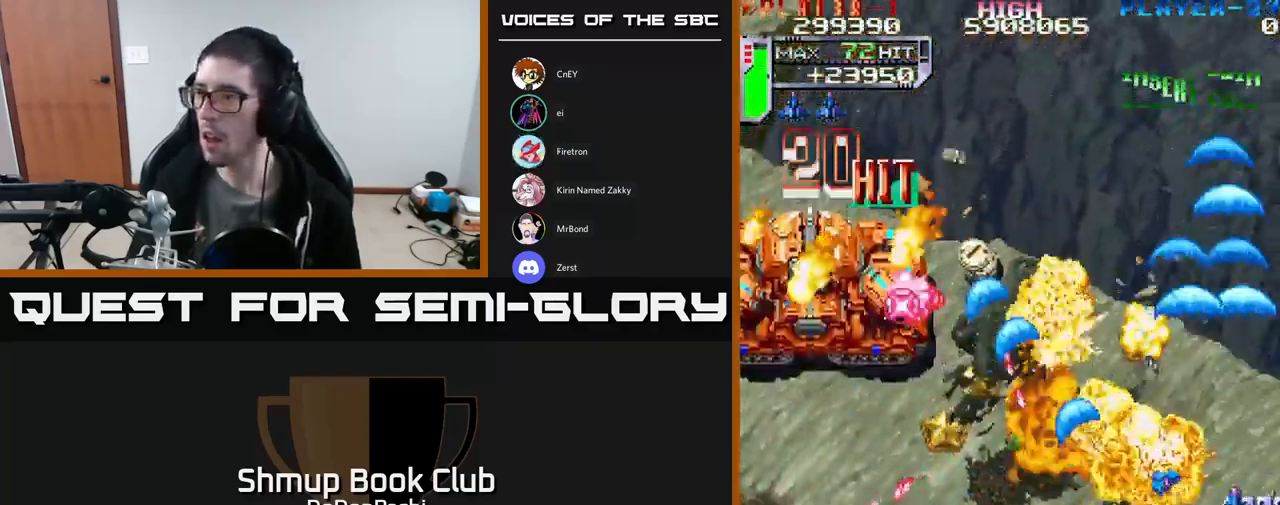
{"buttons": ["X", "DPAD_LEFT"]}
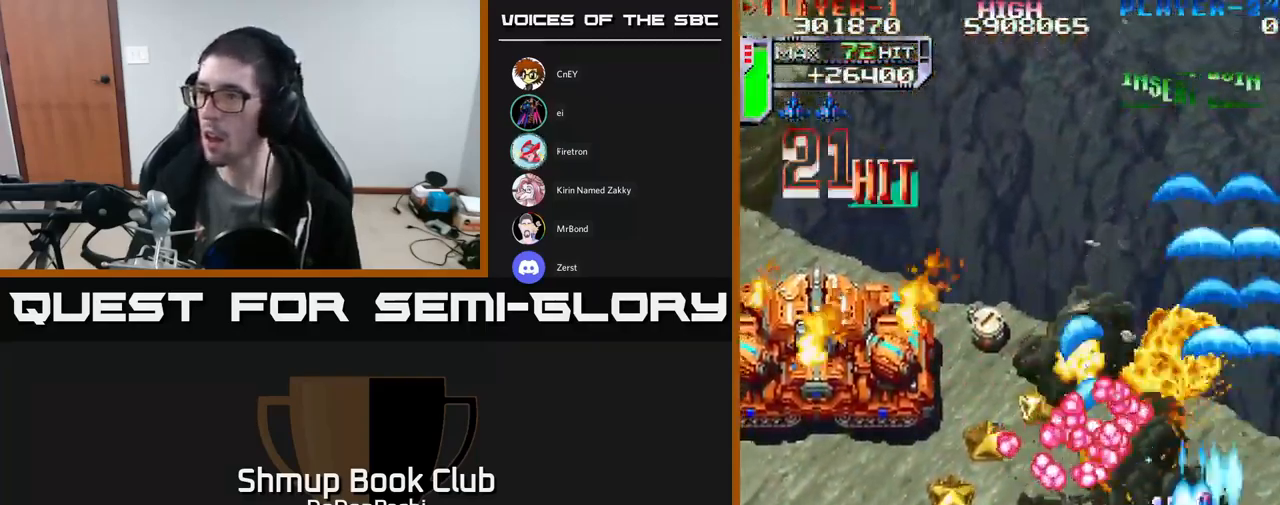
{"buttons": ["DPAD_LEFT"], "events": [[50, "DPAD_DOWN", "down"], [117, "X", "up"], [150, "DPAD_LEFT", "up"], [167, "X", "down"], [300, "X", "up"], [383, "X", "down"], [433, "DPAD_LEFT", "down"], [500, "DPAD_DOWN", "up"], [500, "X", "up"]]}
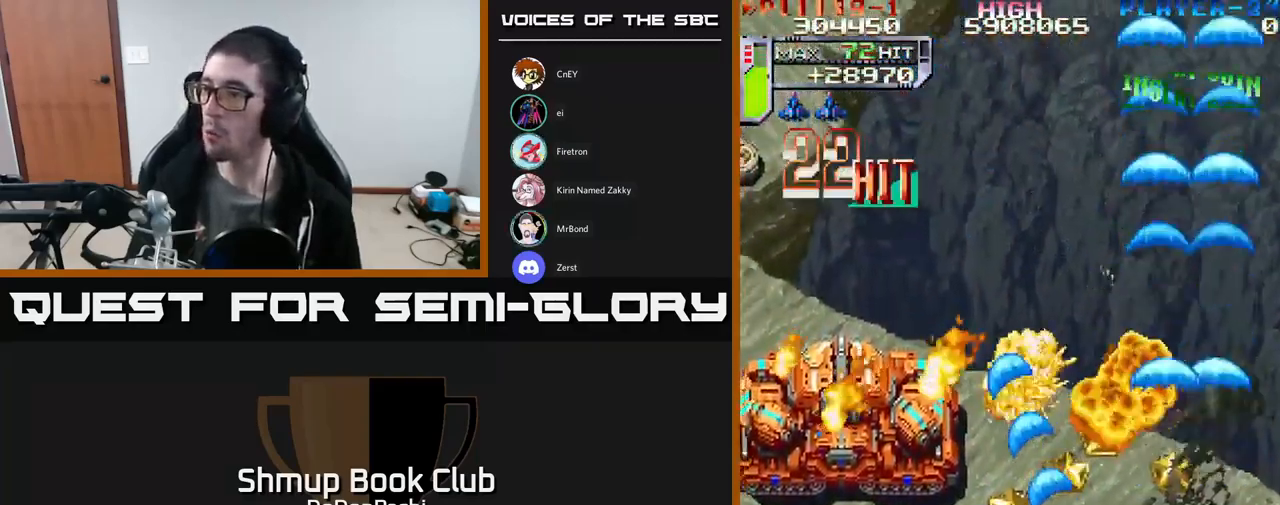
{"buttons": ["A", "DPAD_LEFT"], "events": [[50, "X", "down"], [217, "DPAD_UP", "down"], [233, "X", "up"], [283, "X", "down"], [350, "DPAD_UP", "up"], [400, "A", "down"], [450, "X", "up"]]}
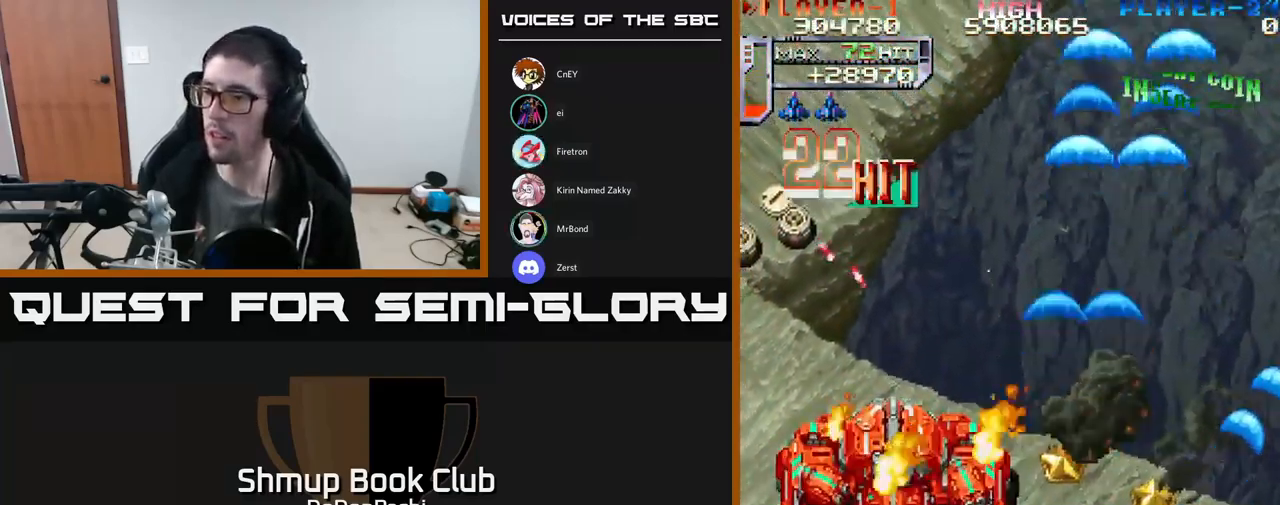
{"buttons": ["A", "DPAD_DOWN", "DPAD_LEFT"], "events": [[99, "DPAD_UP", "down"], [183, "DPAD_UP", "up"], [416, "DPAD_DOWN", "down"]]}
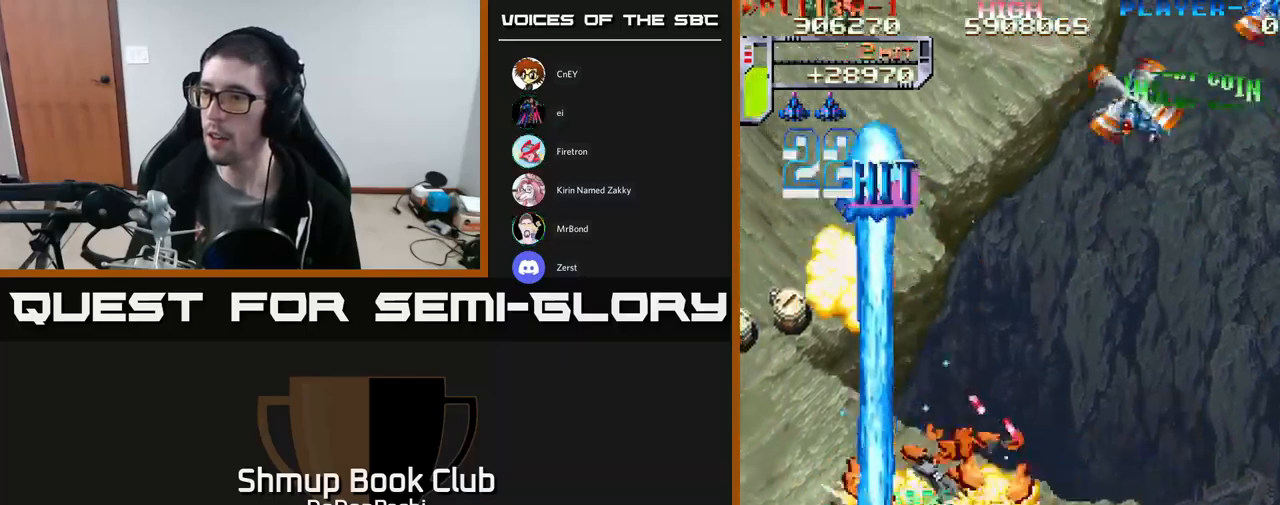
{"buttons": ["A", "DPAD_DOWN", "DPAD_LEFT"], "events": [[67, "DPAD_DOWN", "up"], [467, "DPAD_DOWN", "down"]]}
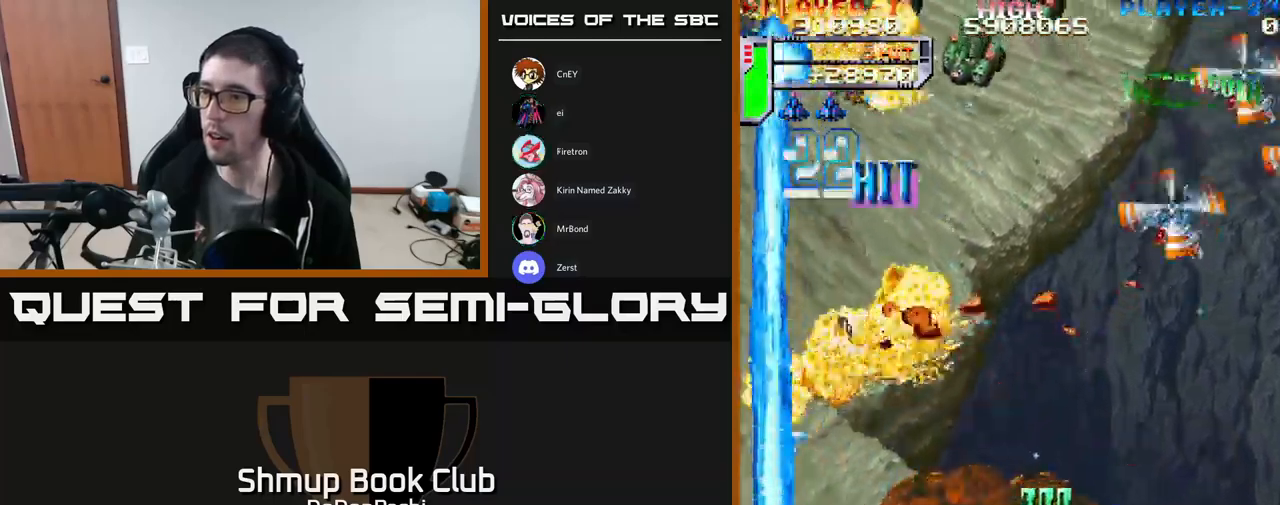
{"buttons": ["DPAD_UP"]}
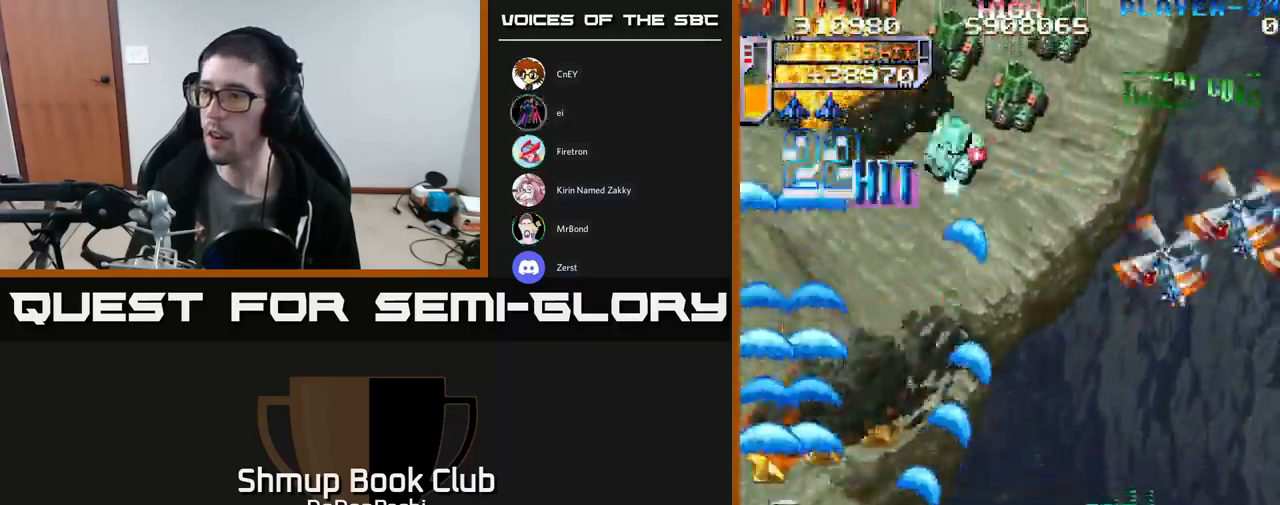
{"buttons": ["A", "DPAD_DOWN"], "events": [[33, "X", "down"], [100, "DPAD_LEFT", "down"], [100, "DPAD_UP", "up"], [117, "DPAD_DOWN", "down"], [133, "A", "down"], [150, "DPAD_LEFT", "up"], [183, "X", "up"]]}
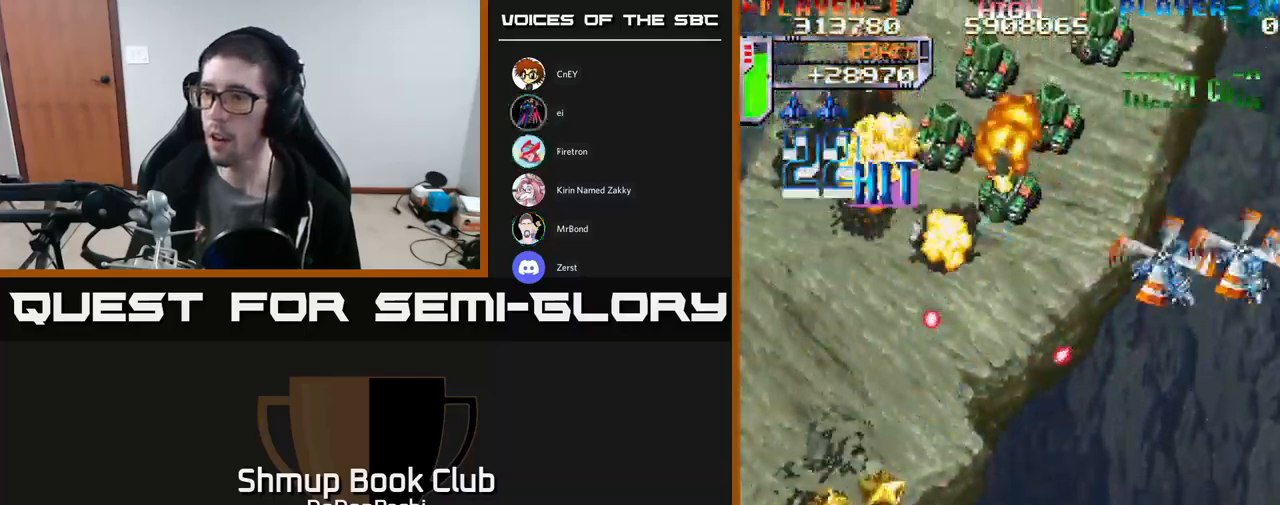
{"buttons": ["X", "DPAD_RIGHT"], "events": [[33, "DPAD_DOWN", "up"], [67, "DPAD_UP", "down"], [217, "X", "down"], [233, "A", "up"], [317, "DPAD_RIGHT", "down"], [317, "X", "up"], [350, "DPAD_UP", "up"], [367, "X", "down"], [450, "X", "up"], [500, "X", "down"]]}
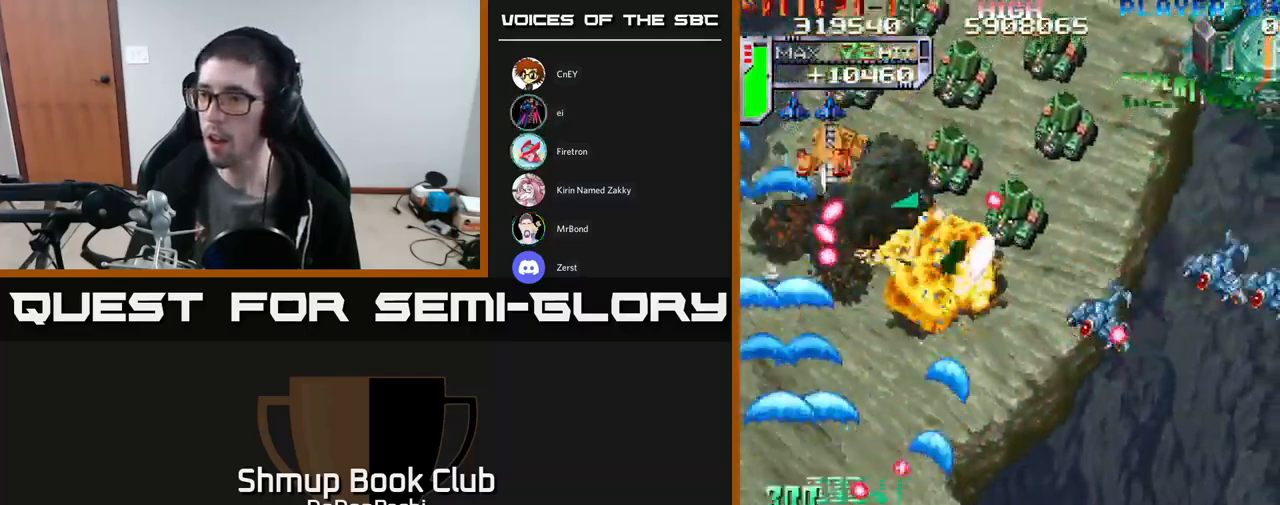
{"buttons": ["X", "DPAD_UP"], "events": [[17, "DPAD_DOWN", "down"], [117, "X", "up"], [150, "DPAD_DOWN", "up"], [167, "X", "down"], [250, "X", "up"], [300, "X", "down"], [350, "DPAD_UP", "down"], [367, "DPAD_RIGHT", "up"]]}
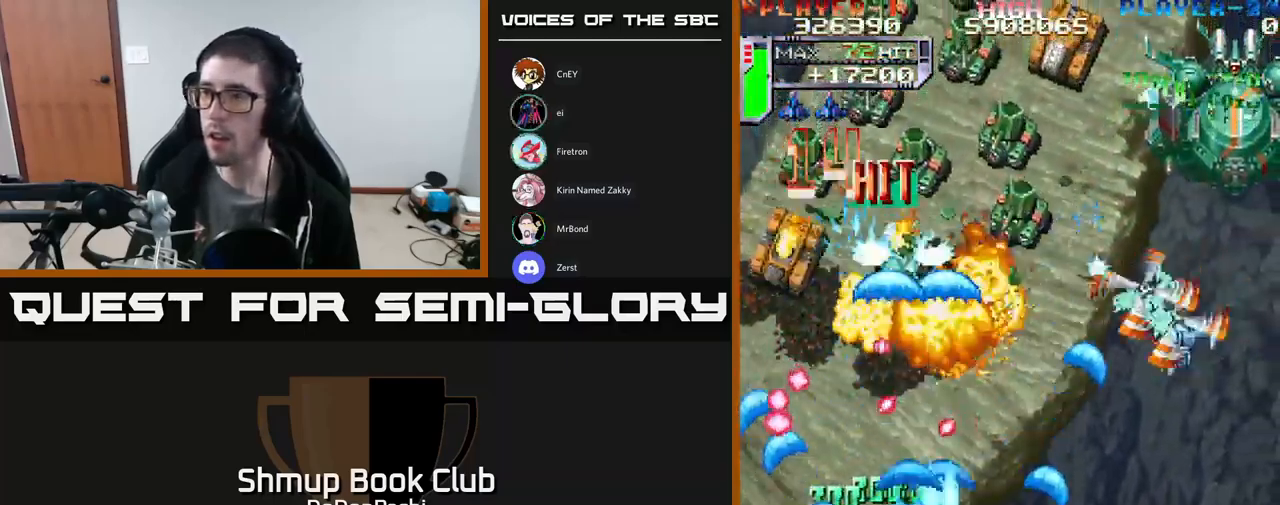
{"buttons": ["A", "DPAD_RIGHT"]}
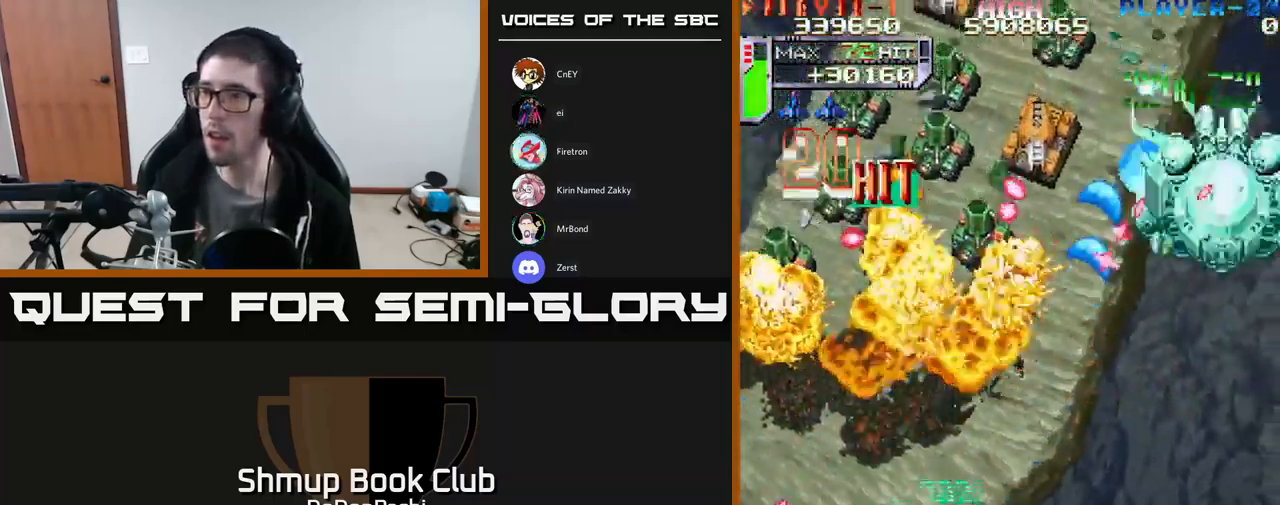
{"buttons": ["X", "DPAD_RIGHT"]}
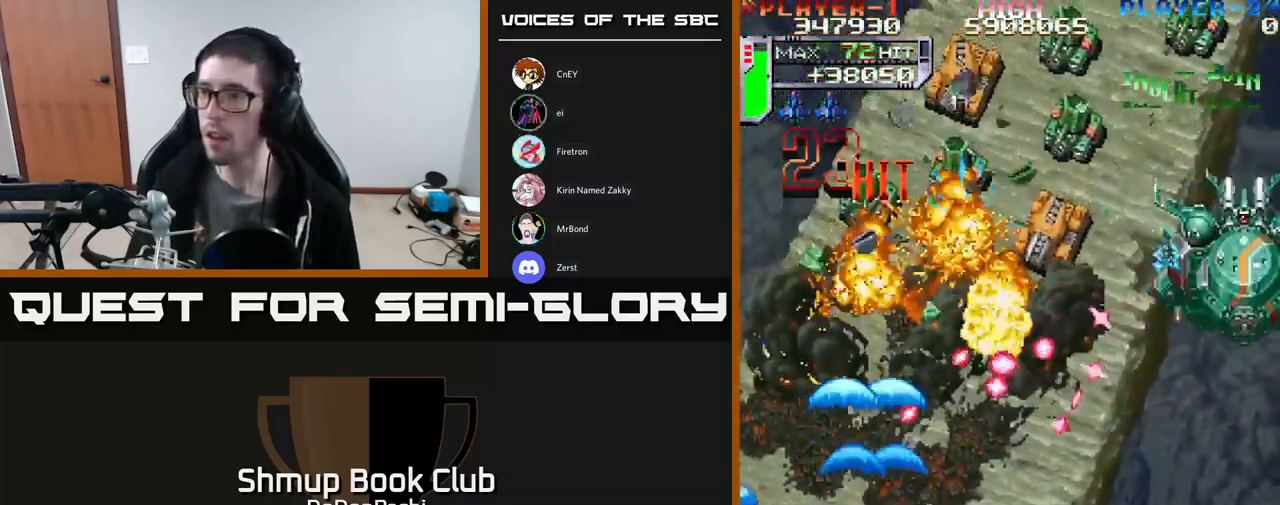
{"buttons": ["A", "DPAD_UP"], "events": [[383, "A", "down"], [417, "DPAD_UP", "down"], [450, "DPAD_RIGHT", "up"], [450, "X", "up"]]}
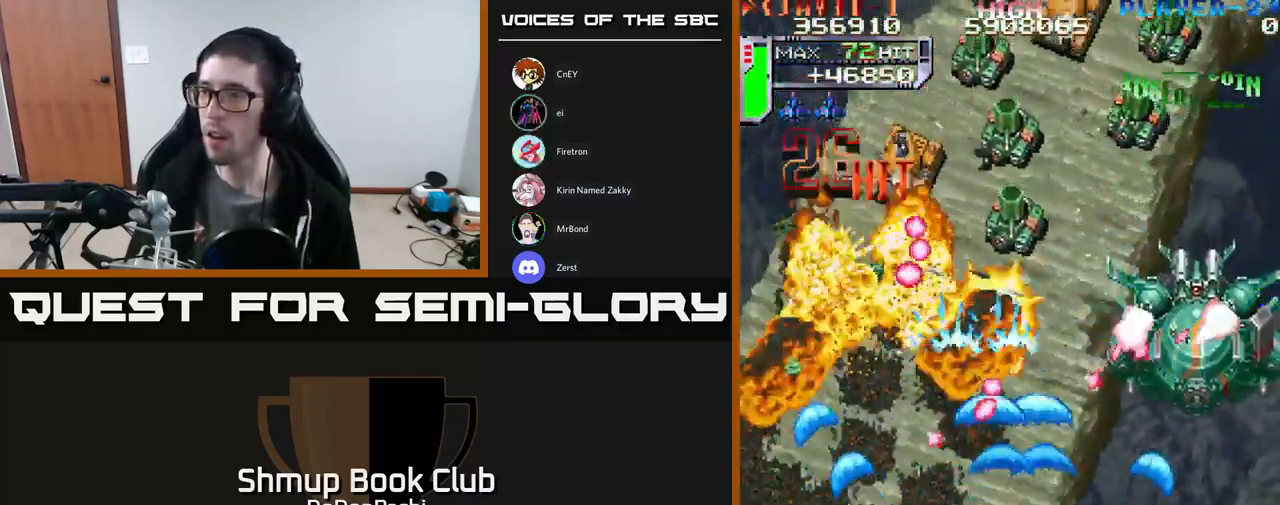
{"buttons": ["A", "DPAD_DOWN", "DPAD_RIGHT"], "events": [[50, "DPAD_RIGHT", "down"], [283, "DPAD_UP", "up"], [350, "DPAD_RIGHT", "up"], [383, "DPAD_DOWN", "down"], [483, "DPAD_RIGHT", "down"]]}
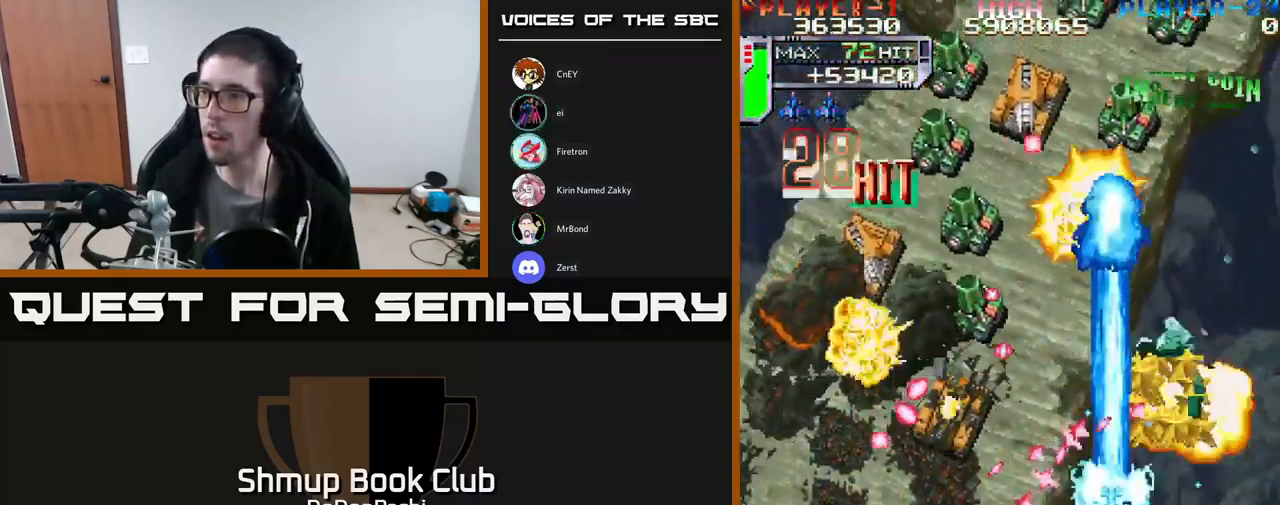
{"buttons": ["X", "DPAD_UP", "DPAD_LEFT"]}
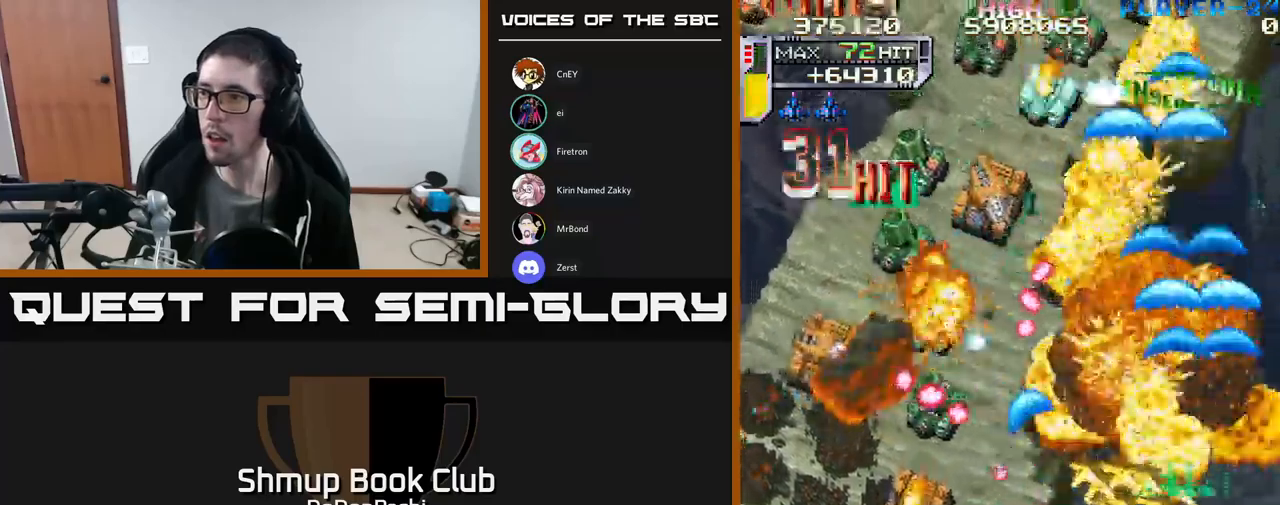
{"buttons": ["DPAD_RIGHT"]}
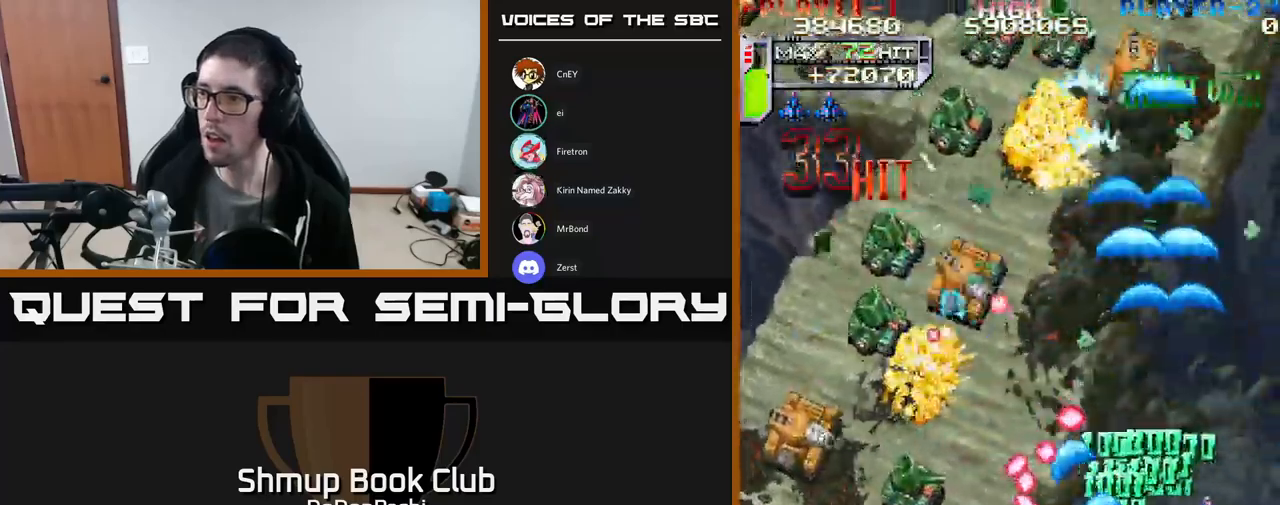
{"buttons": ["X", "DPAD_DOWN", "DPAD_LEFT"], "events": [[17, "DPAD_RIGHT", "up"], [17, "DPAD_UP", "down"], [34, "X", "down"], [100, "DPAD_LEFT", "down"], [384, "DPAD_UP", "up"], [450, "DPAD_DOWN", "down"]]}
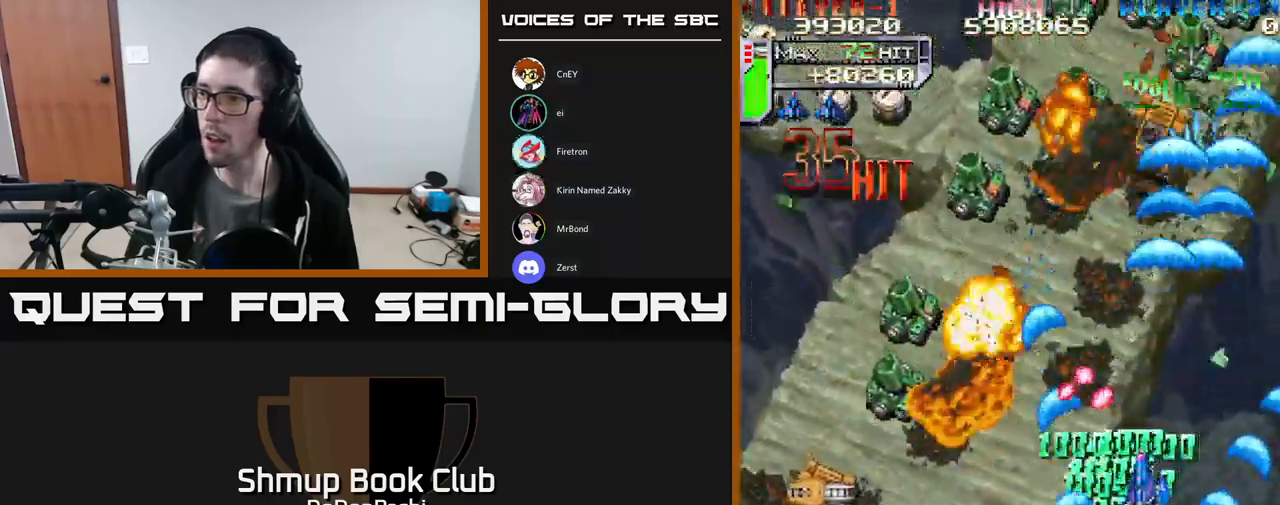
{"buttons": ["X", "DPAD_DOWN", "DPAD_LEFT"], "events": []}
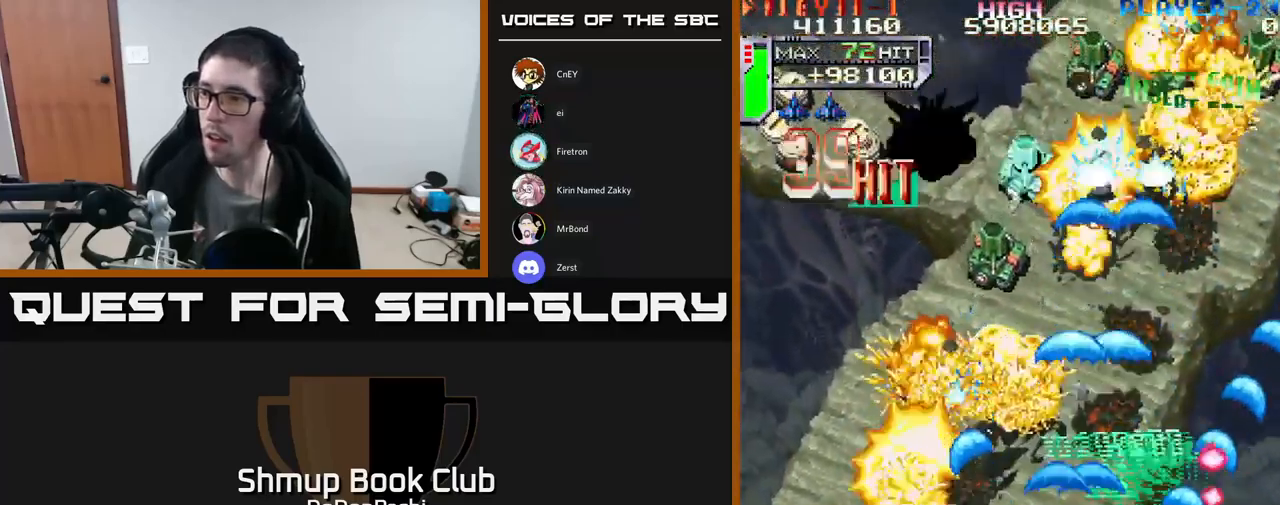
{"buttons": ["X", "DPAD_DOWN", "DPAD_LEFT"], "events": [[134, "DPAD_LEFT", "up"], [284, "DPAD_LEFT", "down"]]}